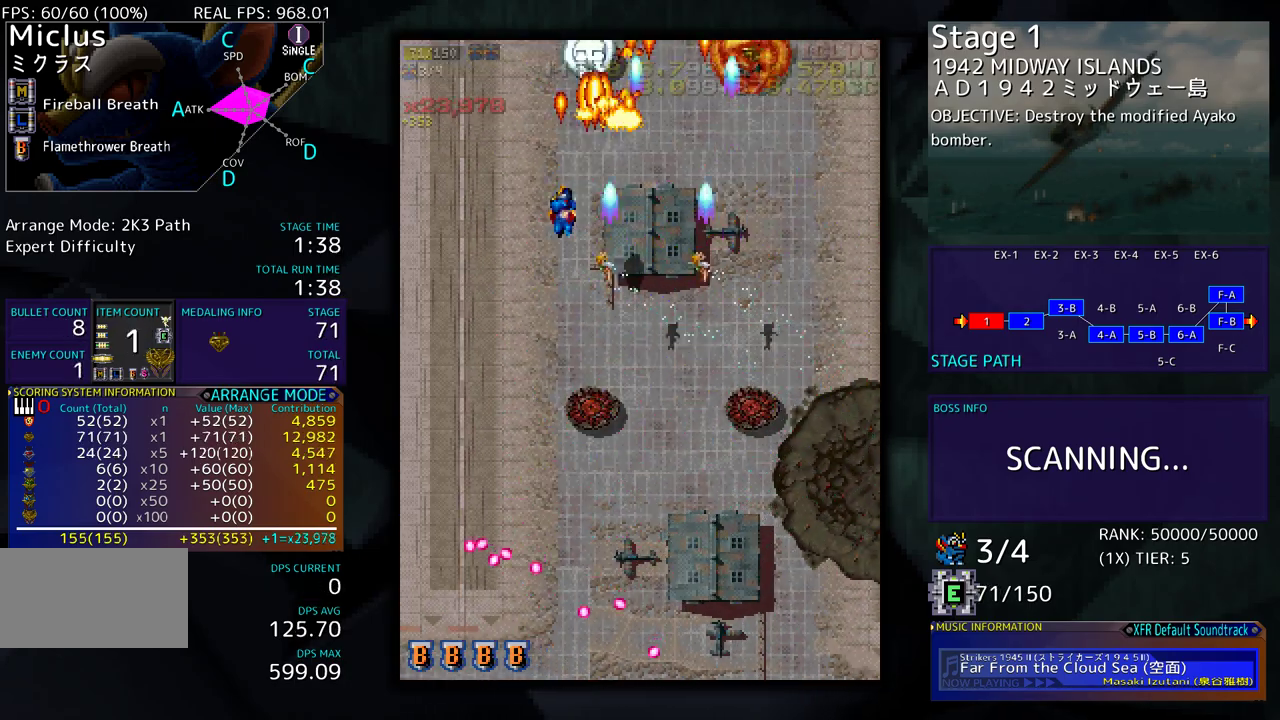
Gameplay with a controller (arcade stick); each line is a JSON object with the inputs held at the frame after it. "events" lists button and stick changes between this image and that frame as [ms after this image, input, new state], when the widget could be followed in between. Not read: L3 R3 other_buttons.
{"buttons": [], "events": [[17, "DPAD_LEFT", "up"], [467, "DPAD_DOWN", "up"]]}
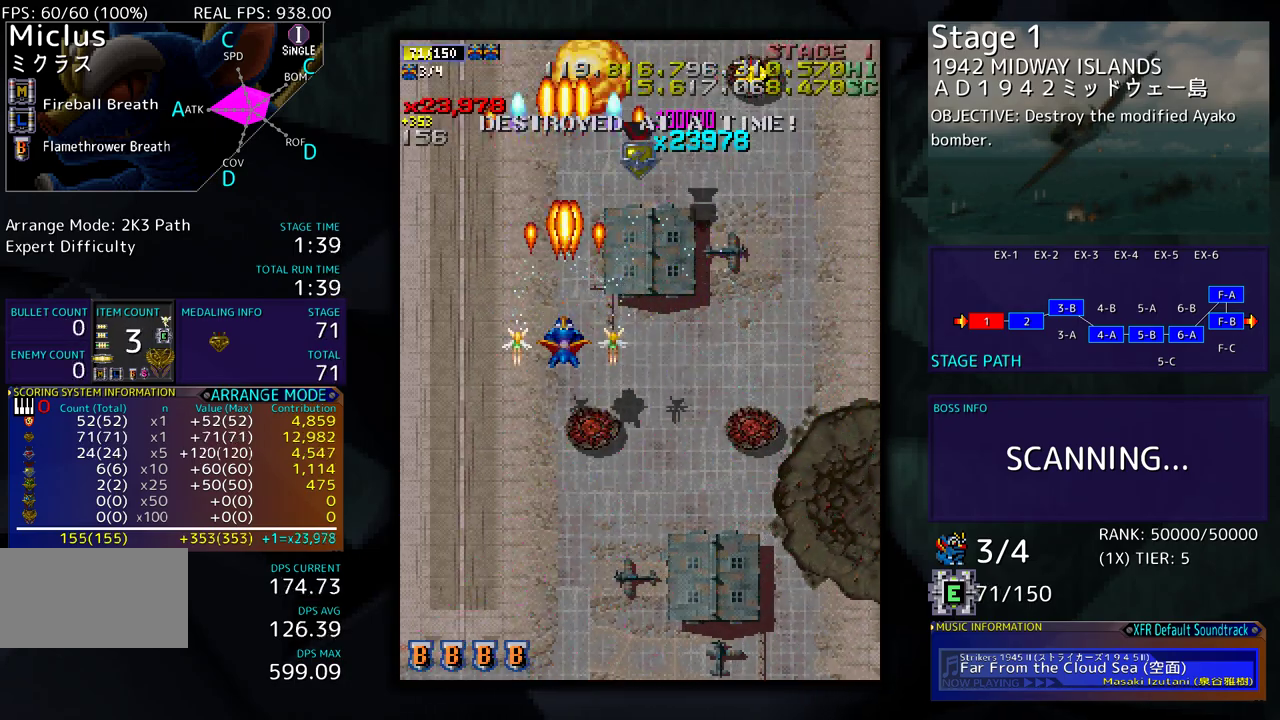
{"buttons": [], "events": []}
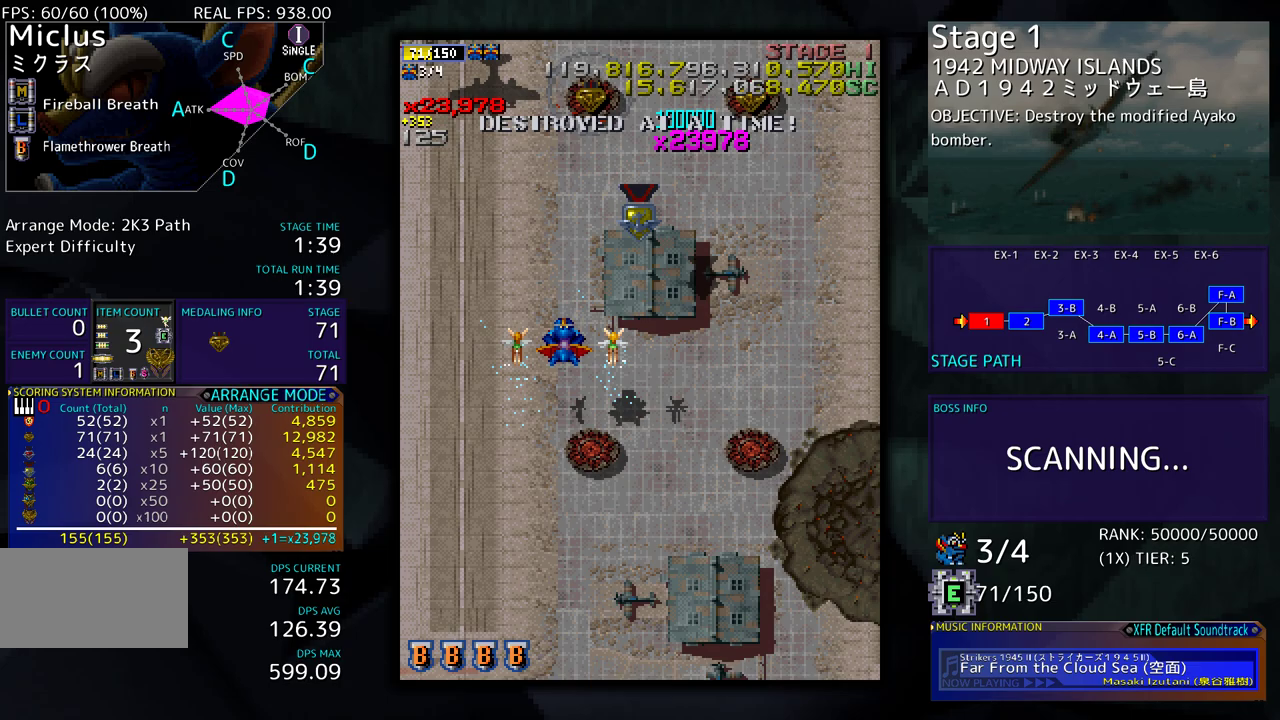
{"buttons": ["DPAD_LEFT"], "events": [[100, "DPAD_DOWN", "down"], [117, "DPAD_LEFT", "down"], [183, "DPAD_DOWN", "up"], [317, "DPAD_LEFT", "up"], [400, "DPAD_LEFT", "down"]]}
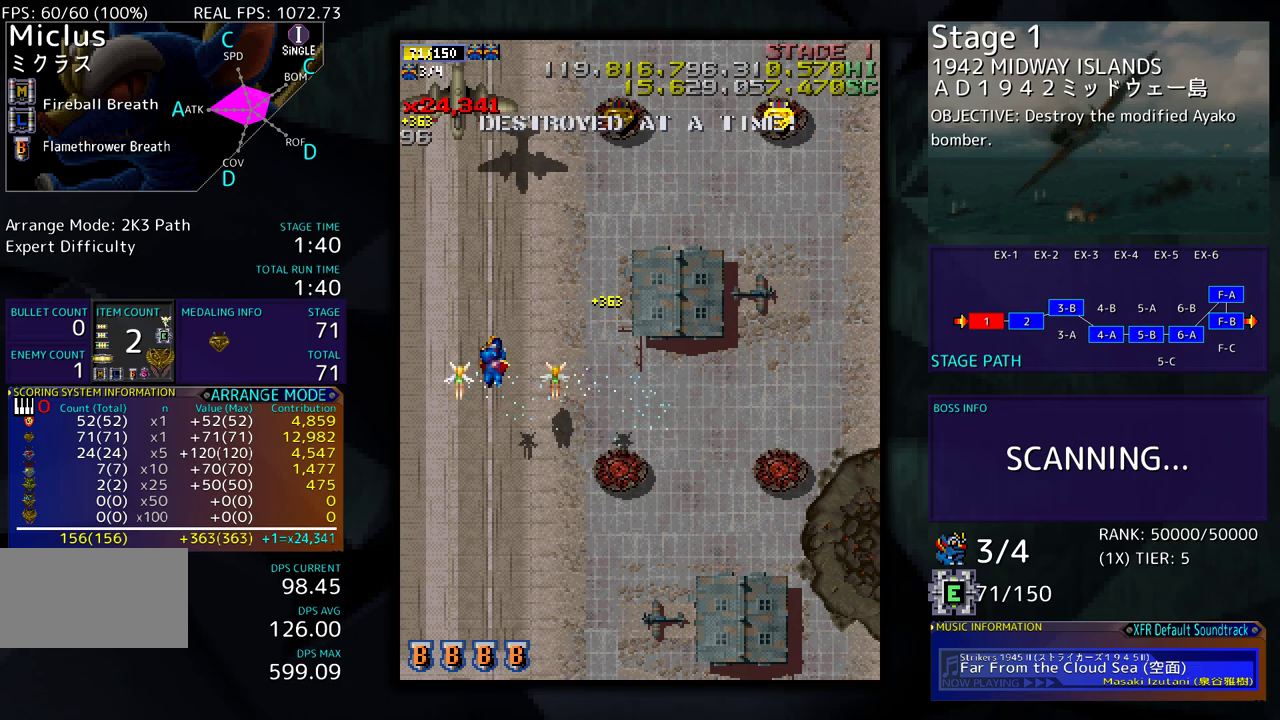
{"buttons": ["DPAD_UP", "DPAD_RIGHT"], "events": [[50, "DPAD_UP", "down"], [200, "DPAD_LEFT", "up"], [233, "DPAD_UP", "up"], [250, "DPAD_DOWN", "down"], [383, "DPAD_DOWN", "up"], [383, "DPAD_RIGHT", "down"], [450, "DPAD_UP", "down"]]}
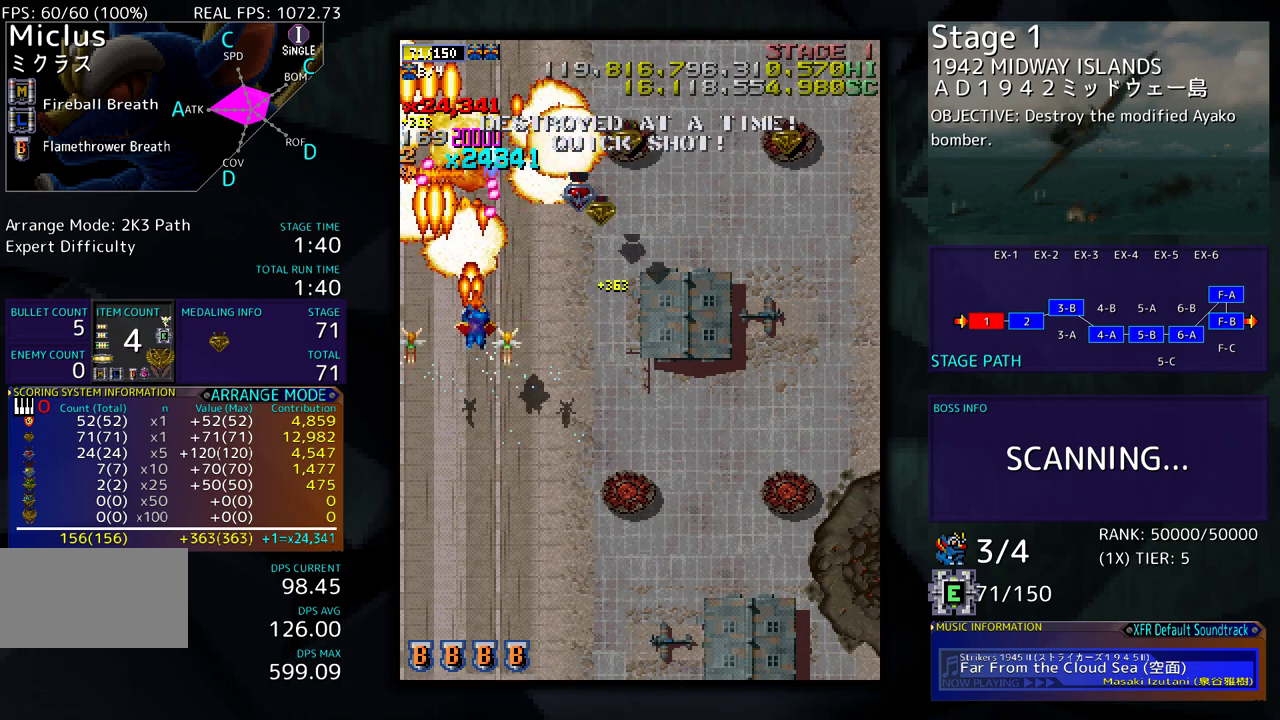
{"buttons": ["DPAD_UP", "DPAD_RIGHT"], "events": []}
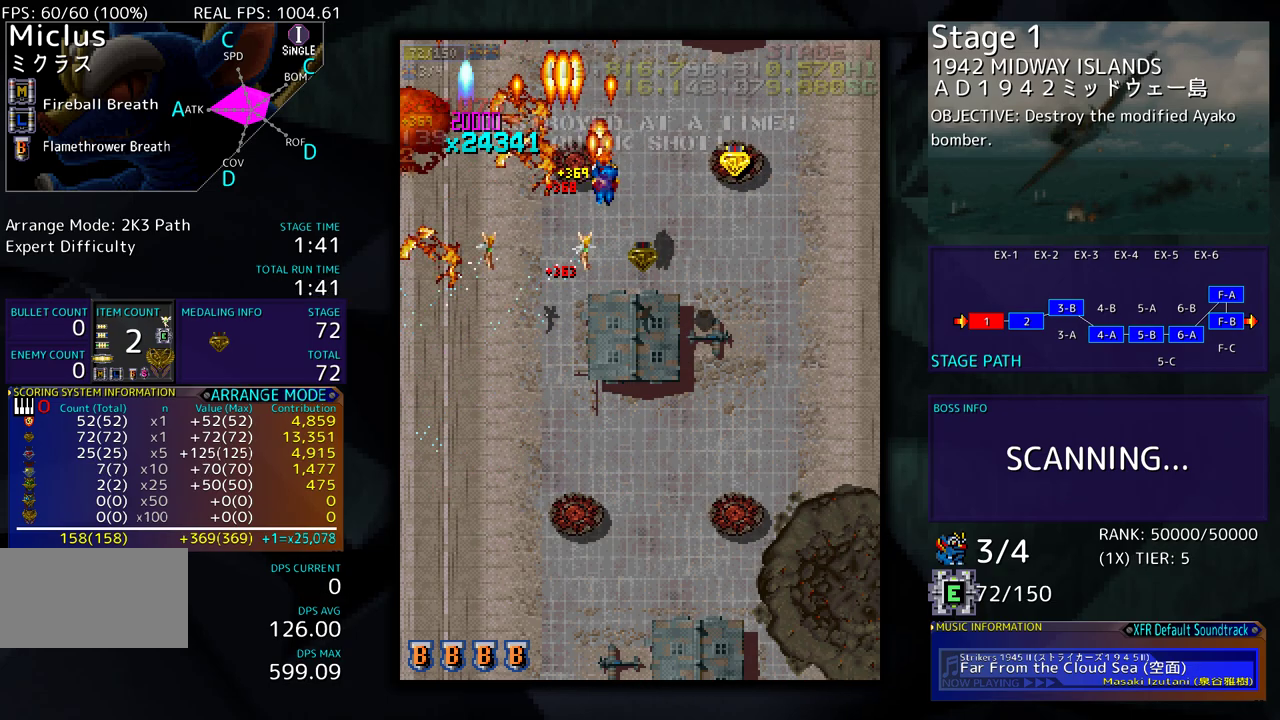
{"buttons": ["DPAD_DOWN", "DPAD_RIGHT"], "events": [[17, "DPAD_UP", "up"], [133, "DPAD_DOWN", "down"], [317, "DPAD_RIGHT", "up"], [333, "DPAD_LEFT", "down"], [483, "DPAD_LEFT", "up"], [500, "DPAD_RIGHT", "down"]]}
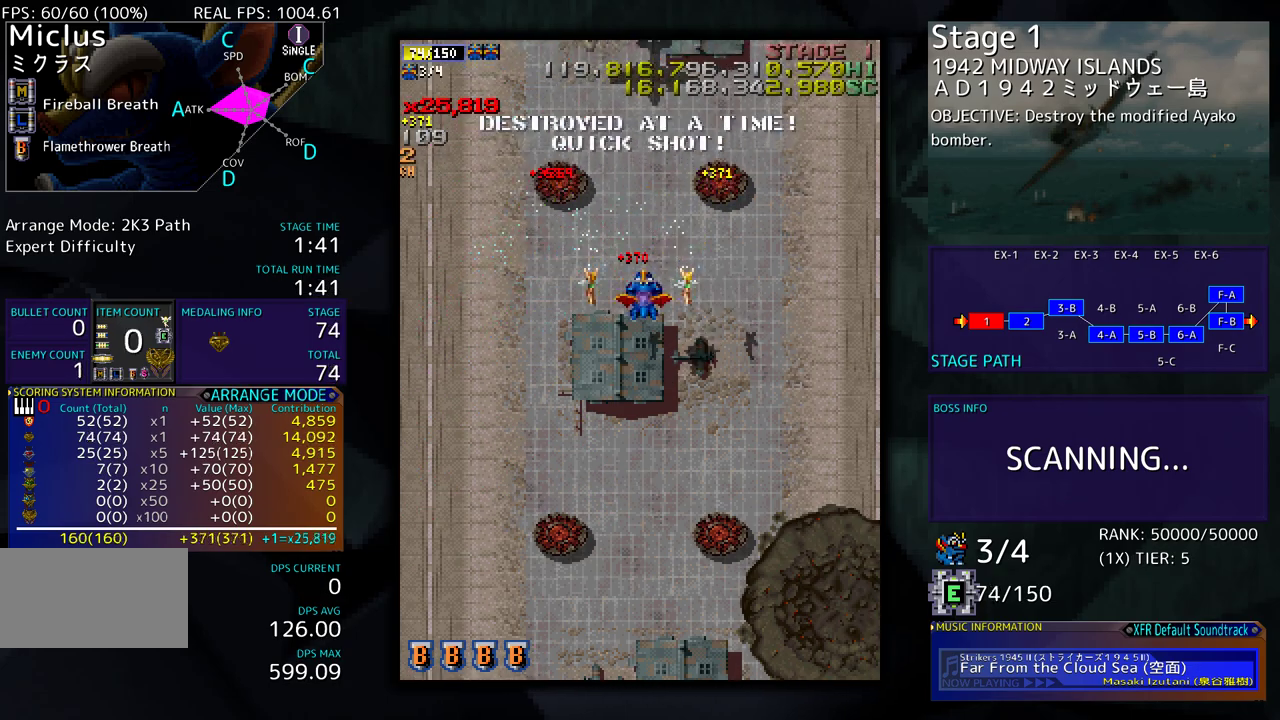
{"buttons": ["DPAD_LEFT"], "events": [[183, "DPAD_RIGHT", "up"], [250, "DPAD_DOWN", "up"], [333, "DPAD_DOWN", "down"], [467, "DPAD_LEFT", "down"], [483, "DPAD_DOWN", "up"]]}
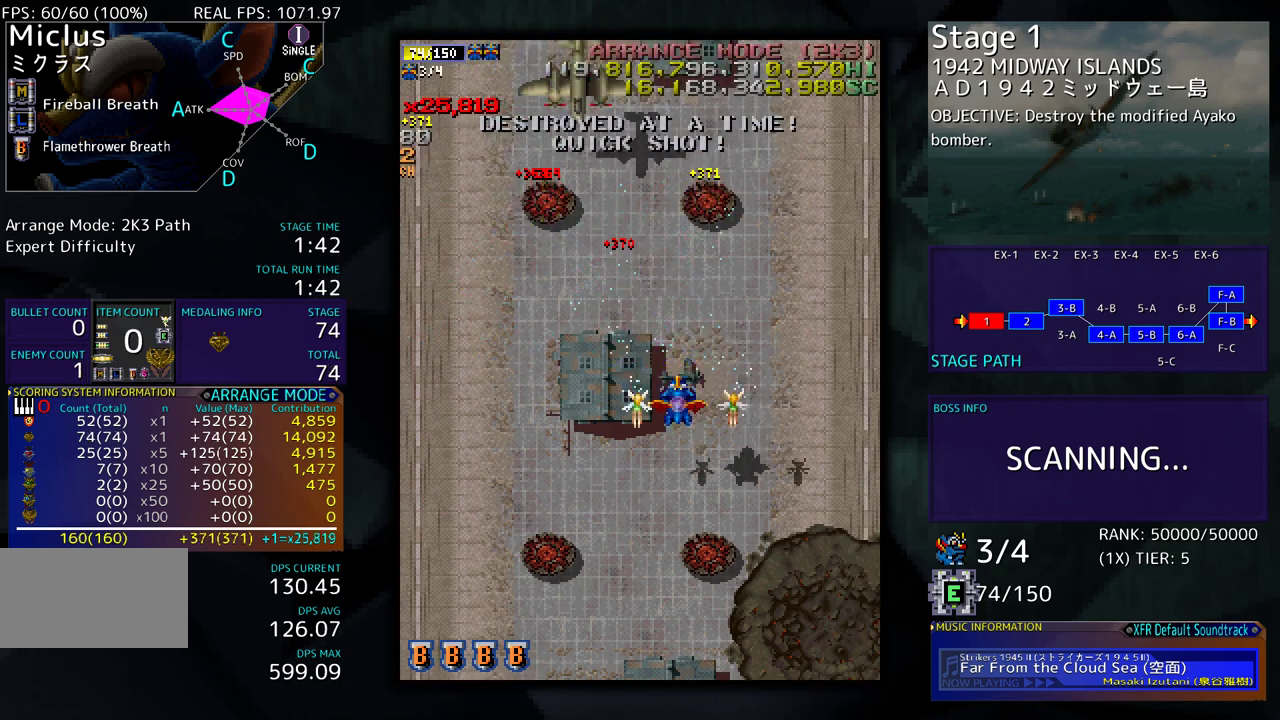
{"buttons": ["DPAD_DOWN", "DPAD_LEFT"], "events": [[83, "DPAD_UP", "down"], [217, "DPAD_LEFT", "up"], [250, "DPAD_UP", "up"], [417, "DPAD_DOWN", "down"], [483, "DPAD_LEFT", "down"]]}
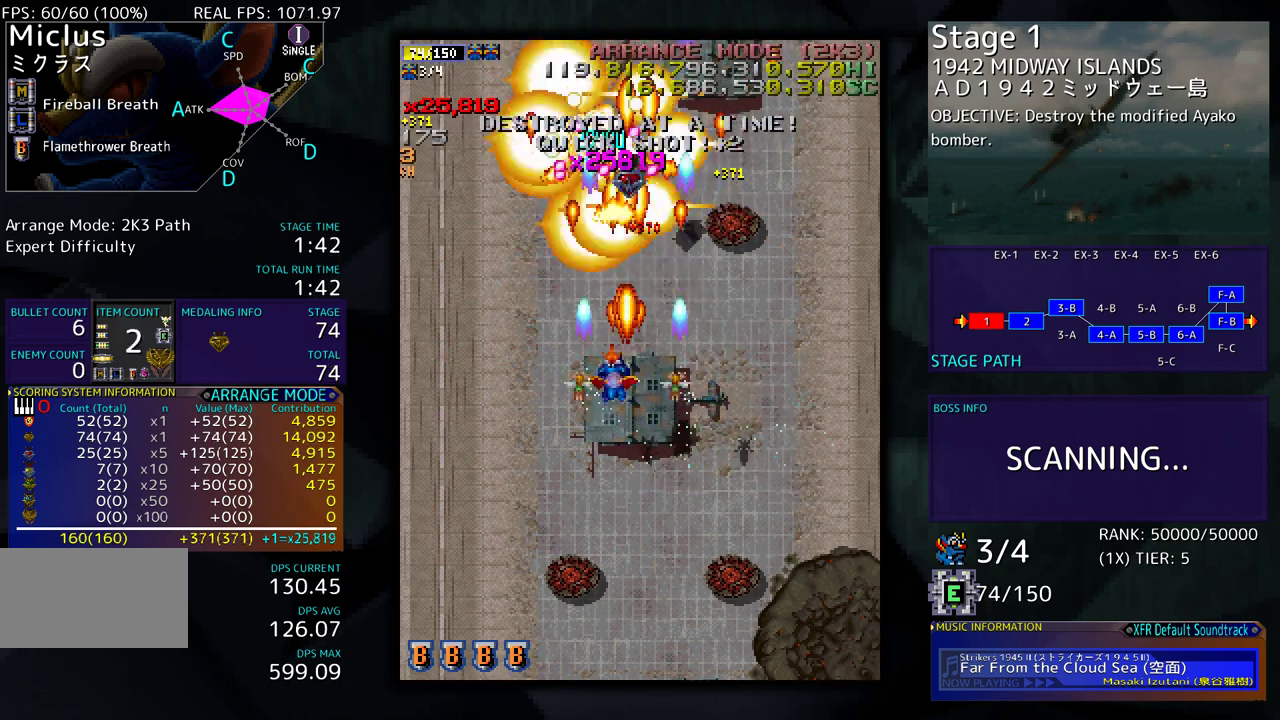
{"buttons": ["DPAD_UP"], "events": [[33, "DPAD_DOWN", "up"], [267, "DPAD_UP", "down"], [450, "DPAD_LEFT", "up"]]}
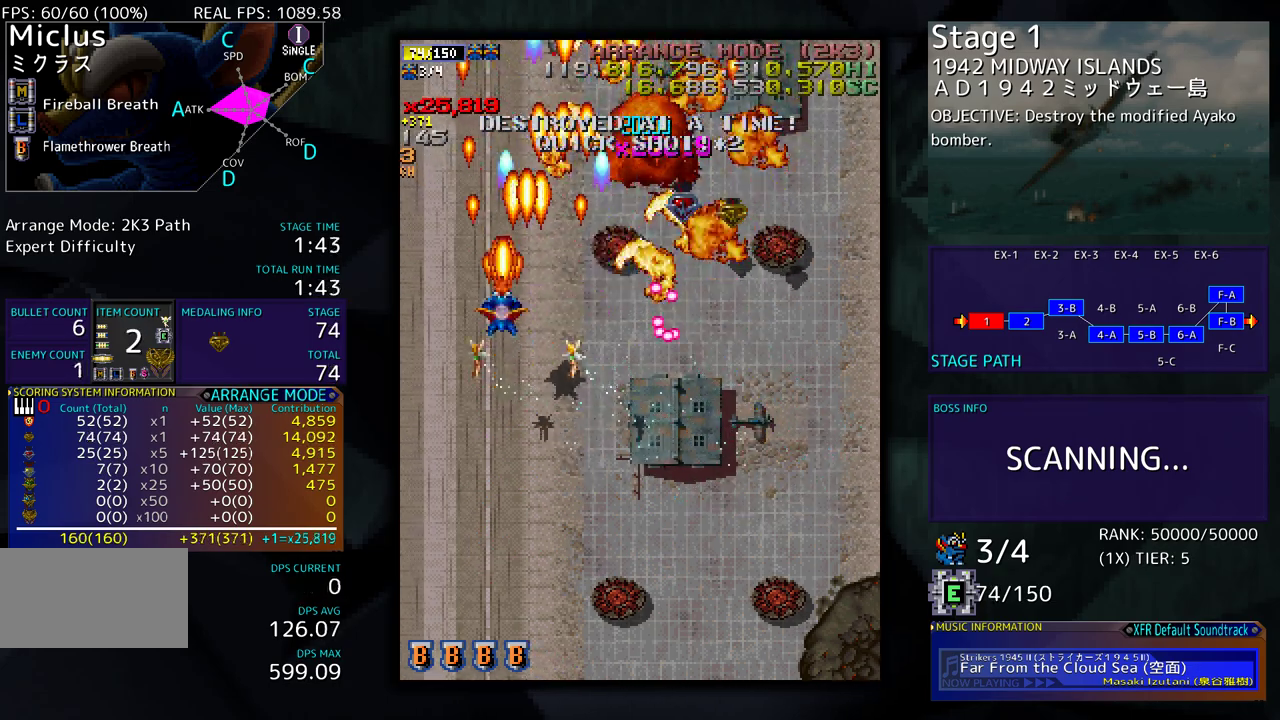
{"buttons": ["DPAD_DOWN", "DPAD_RIGHT"], "events": [[17, "DPAD_UP", "up"], [150, "DPAD_RIGHT", "down"], [167, "DPAD_UP", "down"], [417, "DPAD_UP", "up"], [467, "DPAD_DOWN", "down"]]}
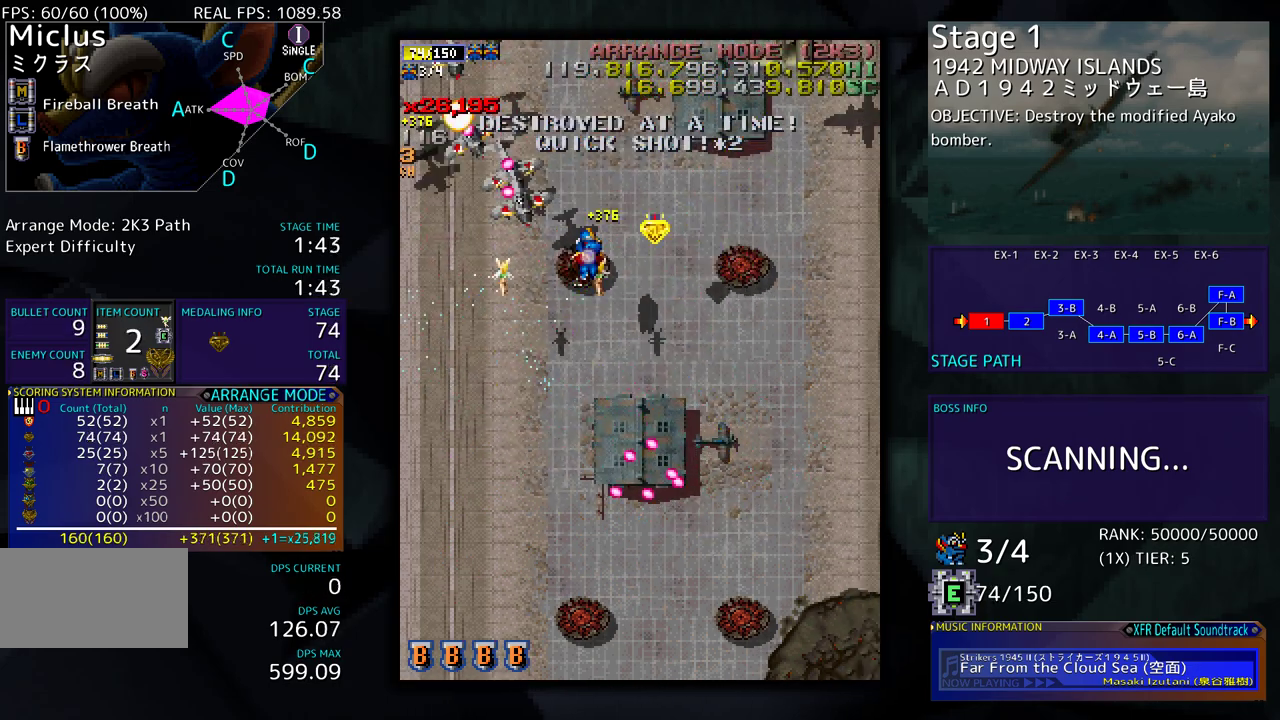
{"buttons": ["DPAD_DOWN", "DPAD_RIGHT"], "events": []}
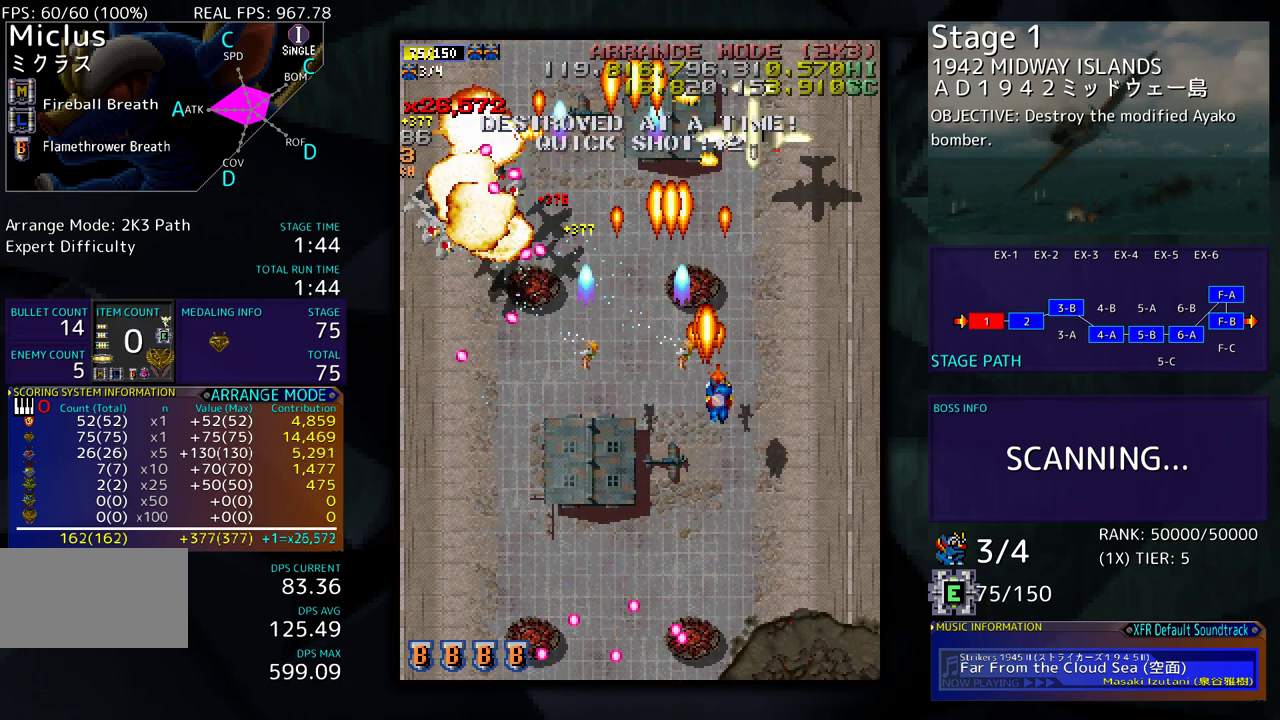
{"buttons": ["DPAD_UP", "DPAD_RIGHT"], "events": [[150, "DPAD_RIGHT", "up"], [183, "DPAD_DOWN", "up"], [233, "DPAD_LEFT", "down"], [250, "DPAD_UP", "down"], [317, "DPAD_LEFT", "up"], [333, "DPAD_RIGHT", "down"], [350, "DPAD_UP", "up"], [433, "DPAD_UP", "down"]]}
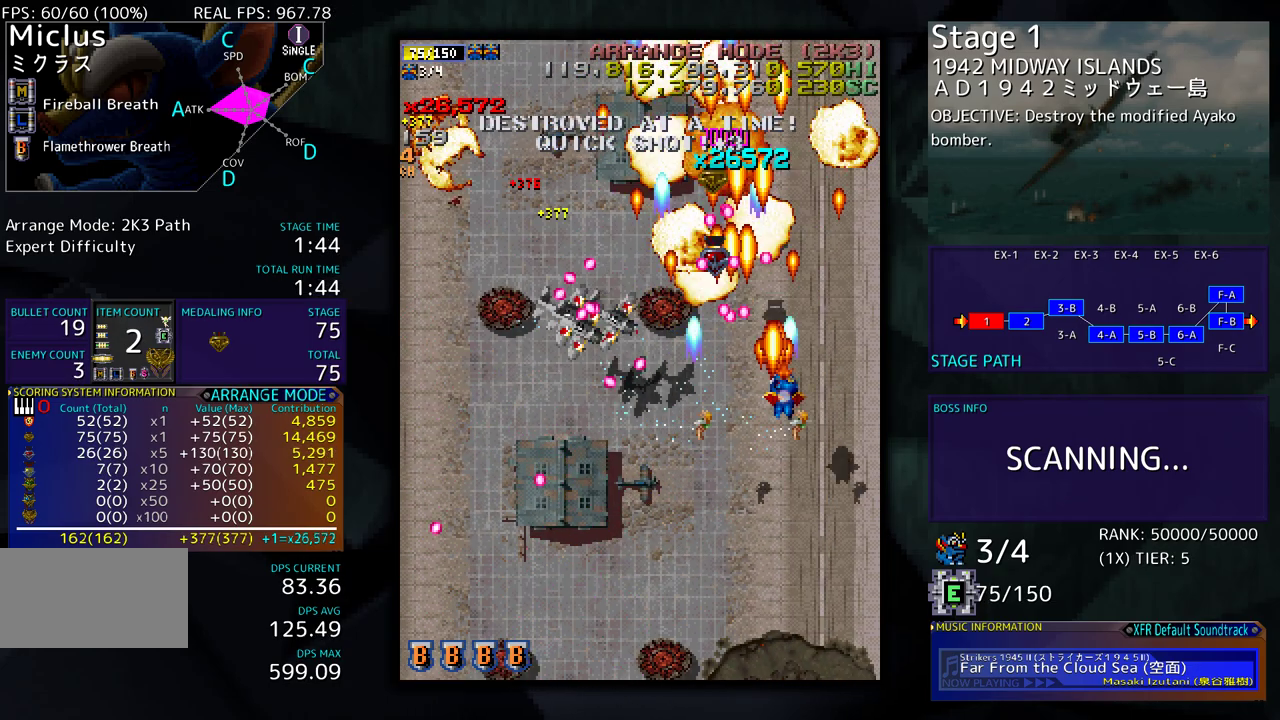
{"buttons": ["DPAD_UP", "DPAD_LEFT"], "events": [[333, "DPAD_RIGHT", "up"], [450, "DPAD_LEFT", "down"]]}
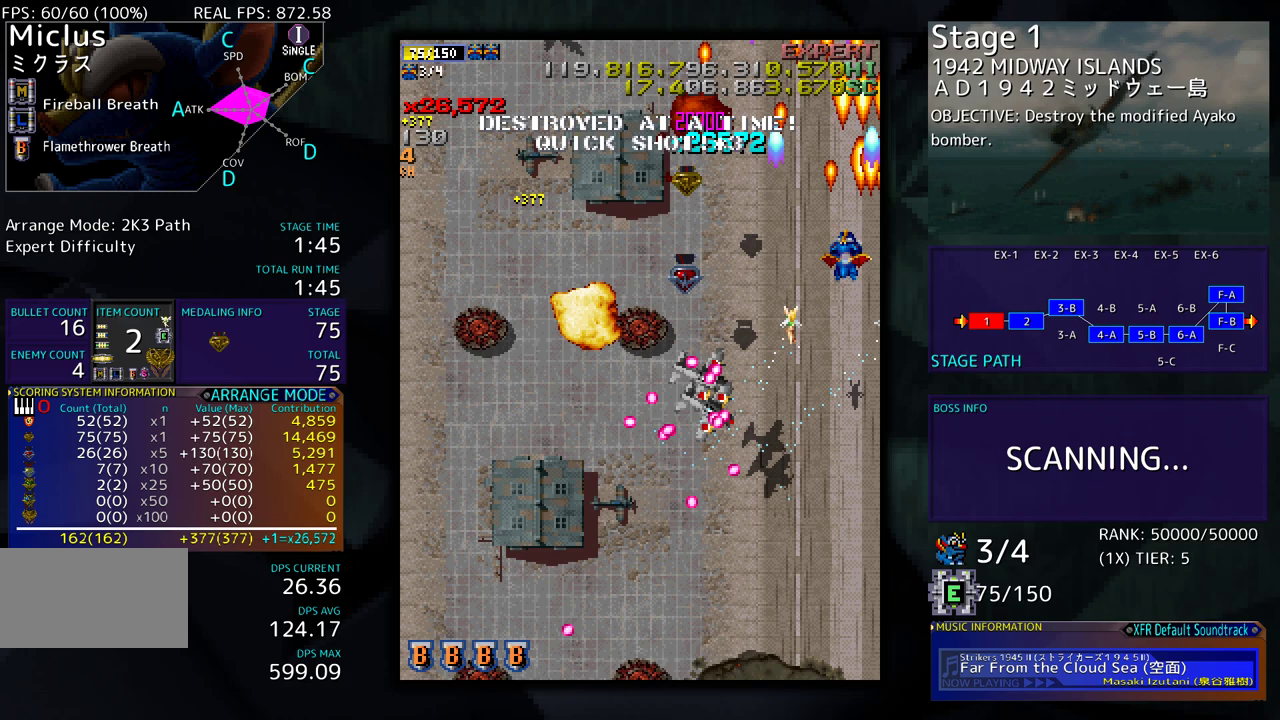
{"buttons": ["DPAD_DOWN"], "events": [[183, "DPAD_UP", "up"], [200, "DPAD_DOWN", "down"], [300, "DPAD_DOWN", "up"], [367, "DPAD_UP", "down"], [400, "DPAD_LEFT", "up"], [417, "DPAD_DOWN", "down"], [417, "DPAD_UP", "up"]]}
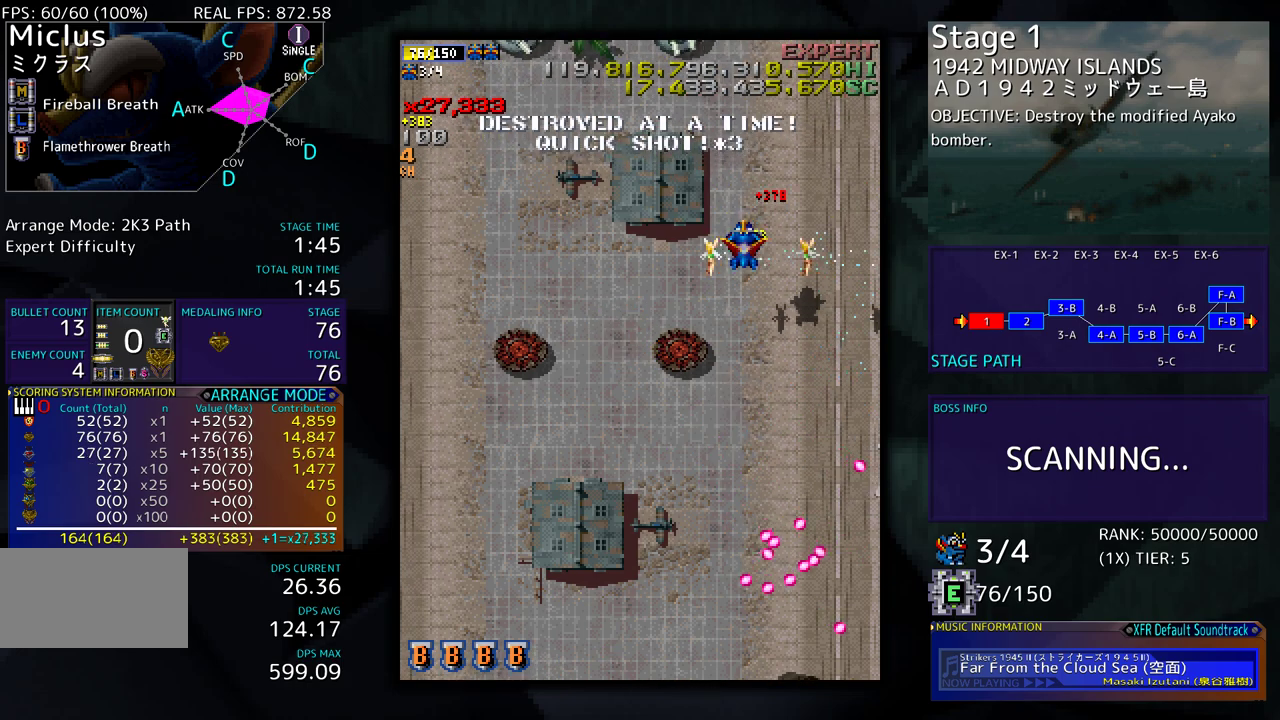
{"buttons": ["DPAD_UP", "DPAD_LEFT"], "events": [[50, "DPAD_DOWN", "up"], [133, "DPAD_LEFT", "down"], [233, "DPAD_LEFT", "up"], [300, "DPAD_UP", "down"], [317, "DPAD_LEFT", "down"]]}
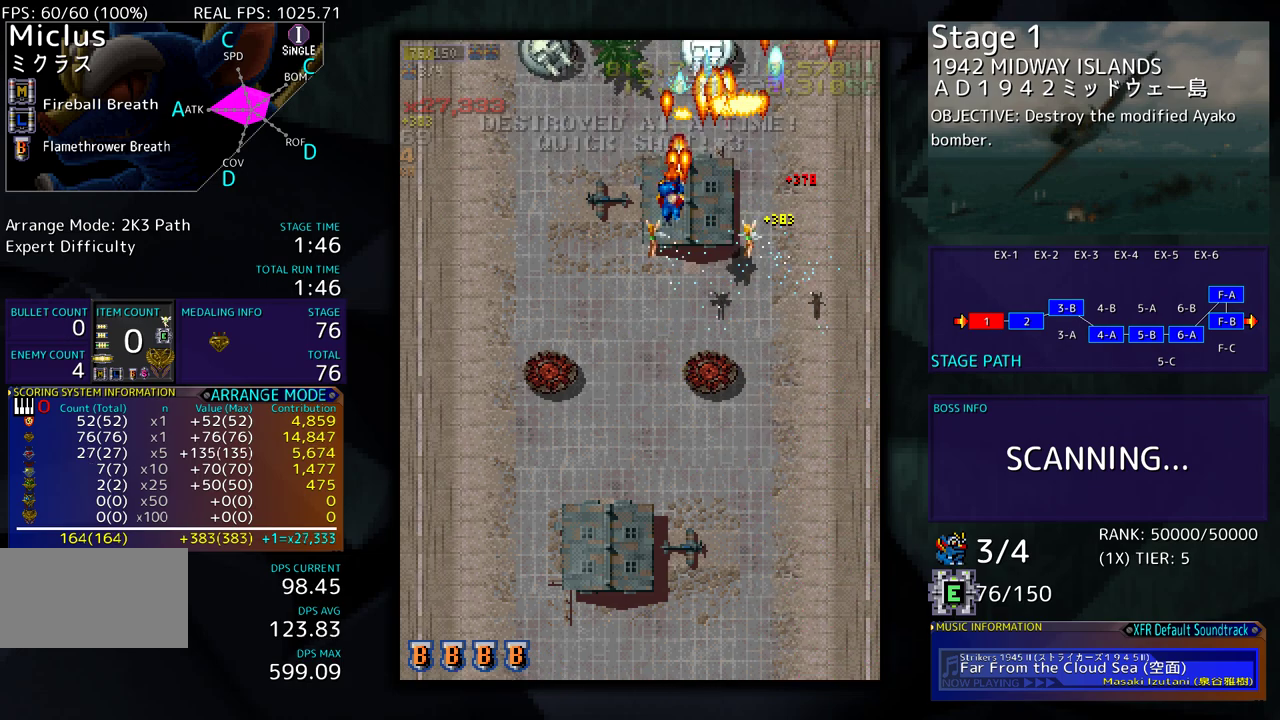
{"buttons": ["DPAD_DOWN"], "events": [[17, "DPAD_UP", "up"], [33, "DPAD_DOWN", "down"], [200, "DPAD_DOWN", "up"], [233, "DPAD_UP", "down"], [417, "DPAD_LEFT", "up"], [417, "DPAD_UP", "up"], [433, "DPAD_DOWN", "down"]]}
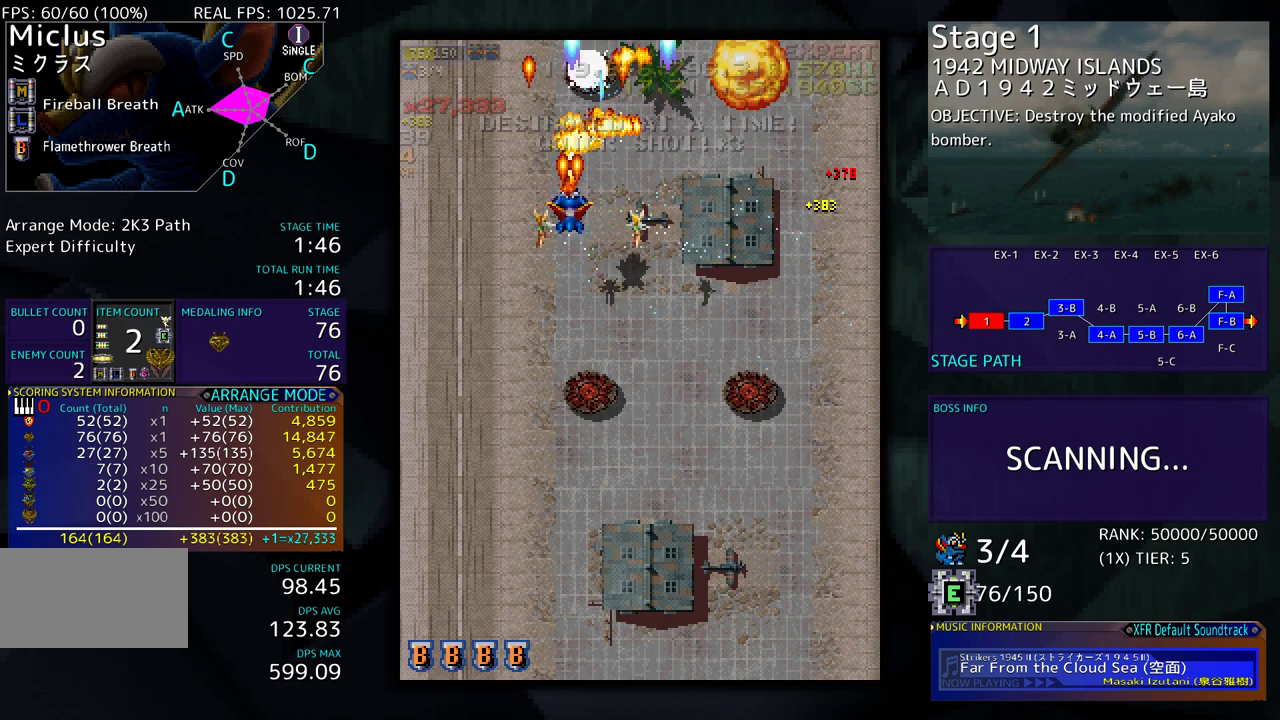
{"buttons": [], "events": [[67, "DPAD_DOWN", "up"], [117, "DPAD_RIGHT", "down"], [317, "DPAD_DOWN", "down"], [400, "DPAD_DOWN", "up"], [417, "DPAD_RIGHT", "up"]]}
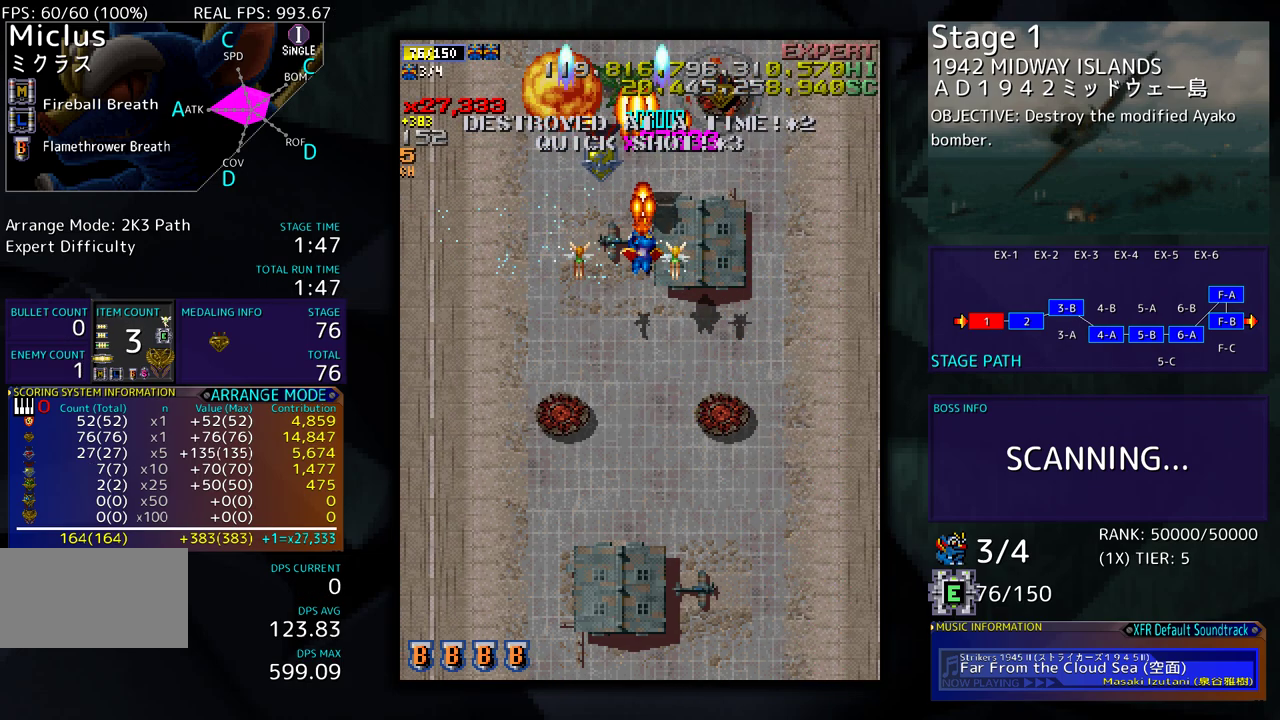
{"buttons": [], "events": [[433, "DPAD_UP", "down"], [500, "DPAD_UP", "up"]]}
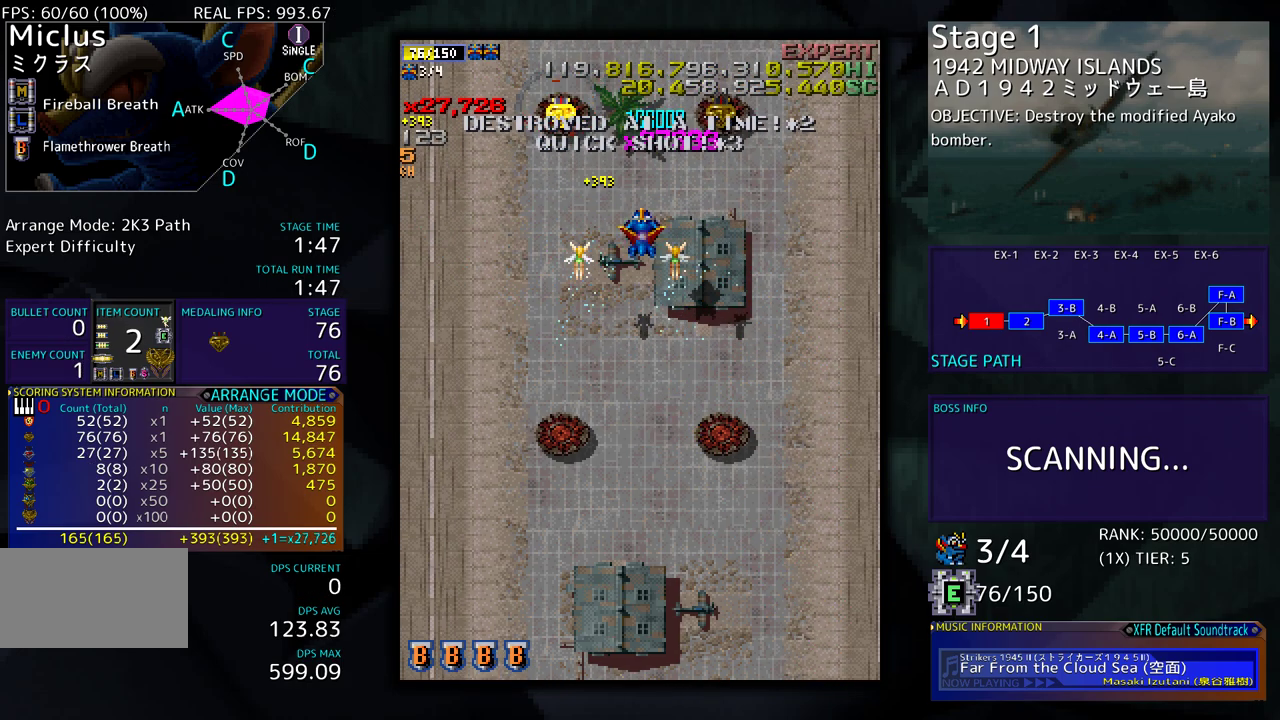
{"buttons": ["DPAD_UP", "DPAD_LEFT"], "events": [[67, "DPAD_UP", "down"], [217, "DPAD_UP", "up"], [317, "DPAD_UP", "down"], [417, "DPAD_LEFT", "down"]]}
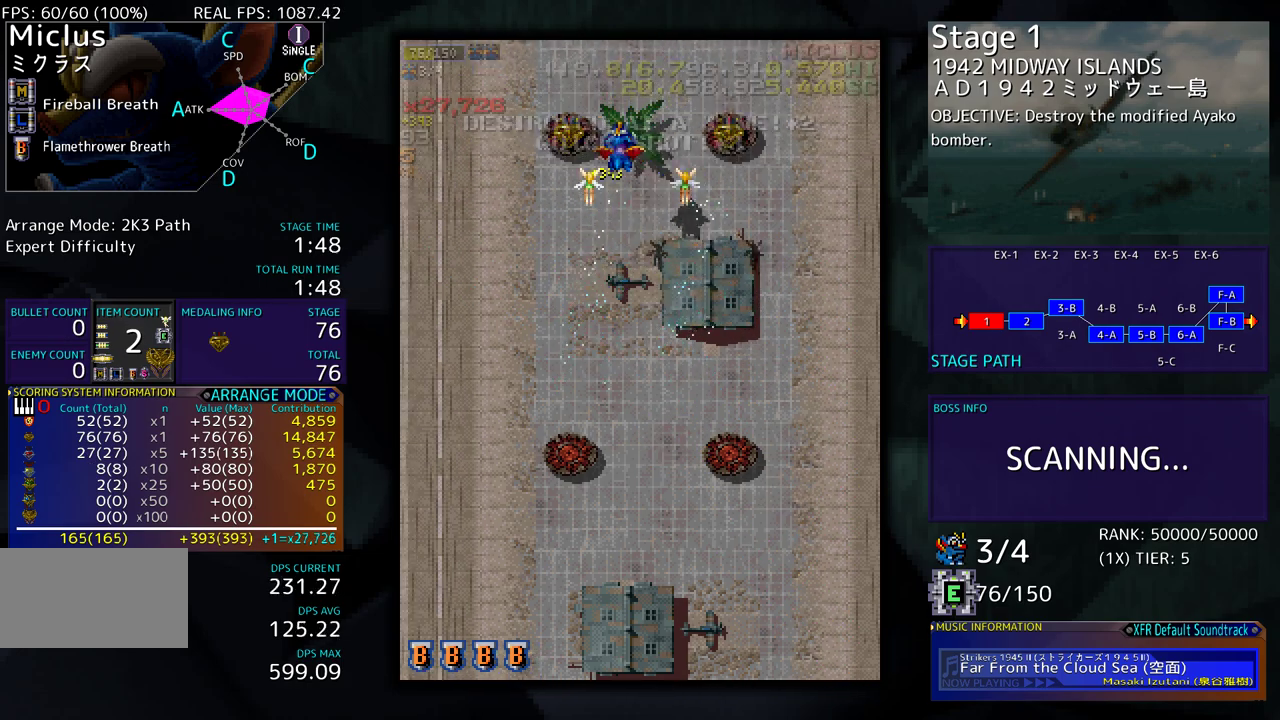
{"buttons": [], "events": [[17, "DPAD_LEFT", "up"], [17, "DPAD_UP", "up"], [283, "DPAD_RIGHT", "down"], [333, "DPAD_RIGHT", "up"]]}
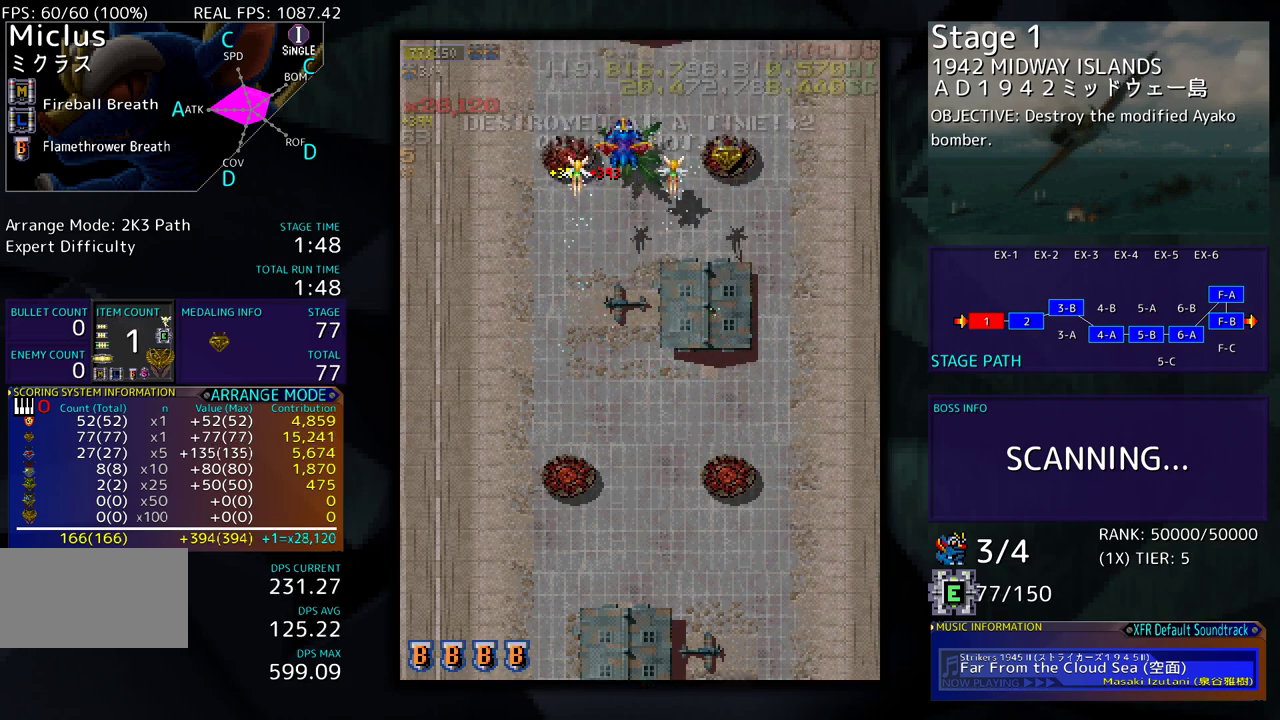
{"buttons": [], "events": [[17, "DPAD_DOWN", "down"], [100, "DPAD_DOWN", "up"], [217, "DPAD_RIGHT", "down"], [283, "DPAD_RIGHT", "up"], [433, "DPAD_DOWN", "down"], [467, "DPAD_DOWN", "up"]]}
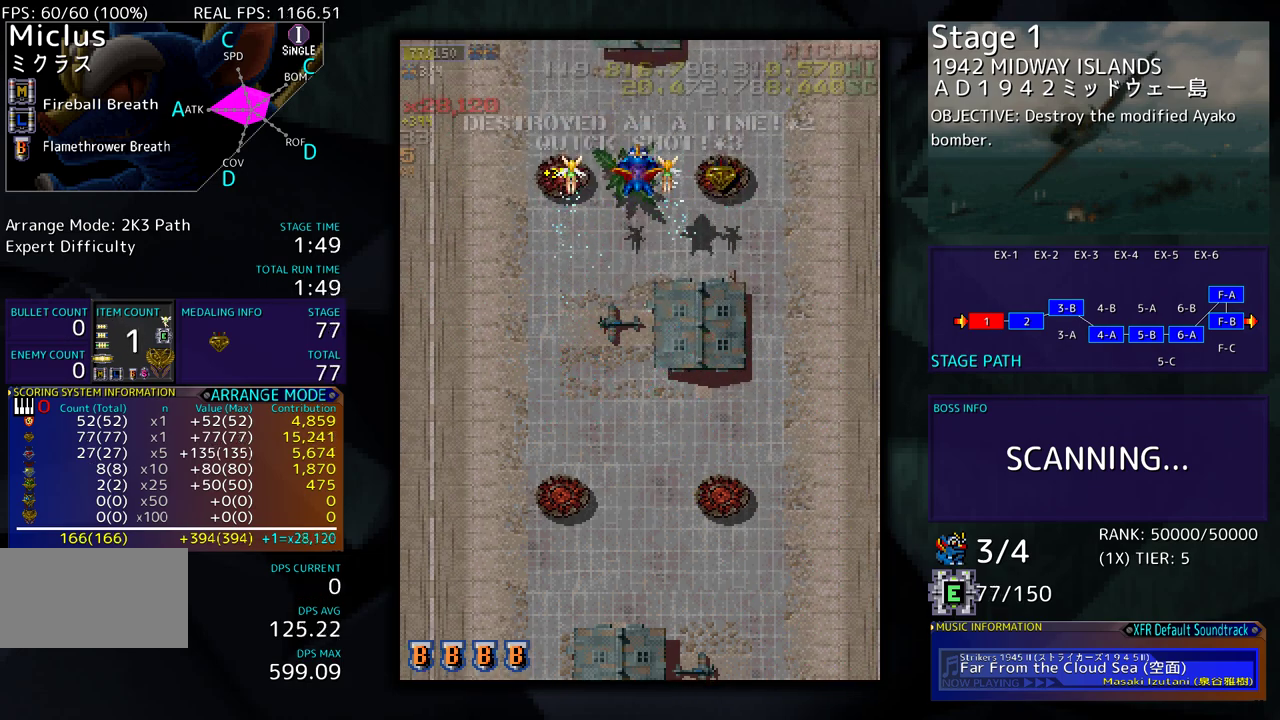
{"buttons": ["DPAD_DOWN"], "events": [[183, "DPAD_DOWN", "down"]]}
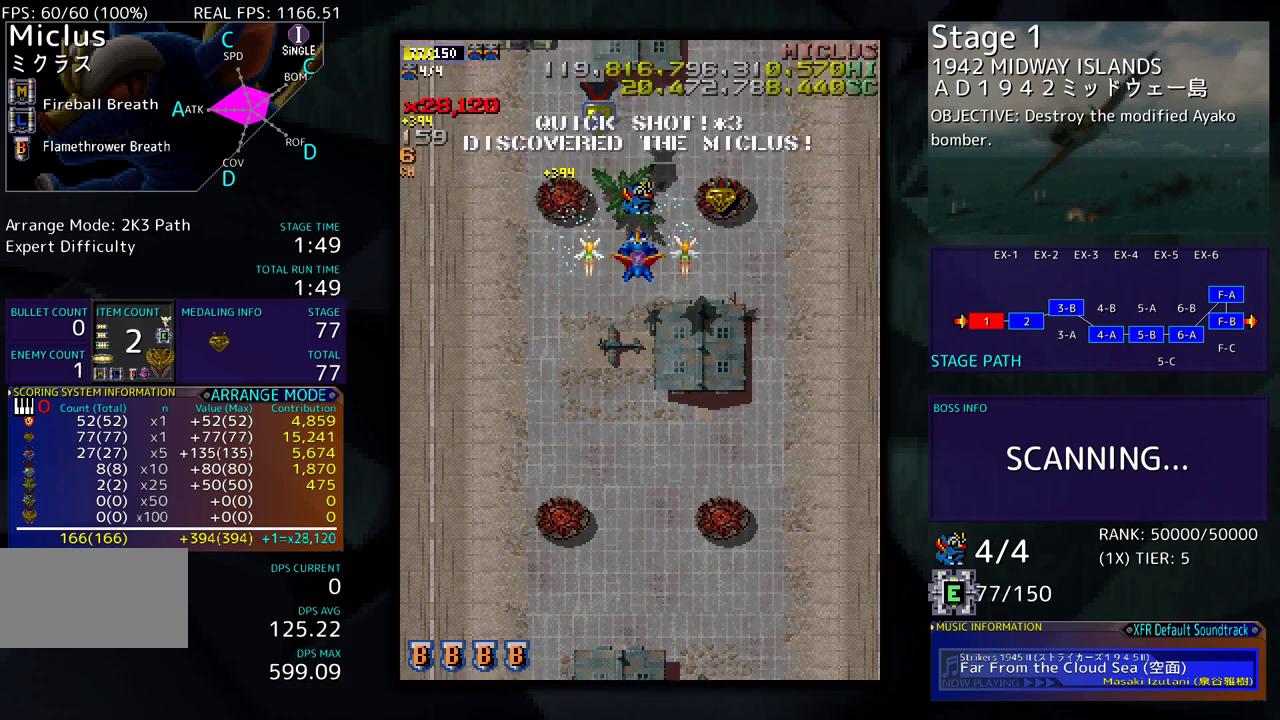
{"buttons": ["DPAD_DOWN", "DPAD_RIGHT"], "events": [[317, "DPAD_DOWN", "up"], [450, "DPAD_DOWN", "down"], [467, "DPAD_RIGHT", "down"]]}
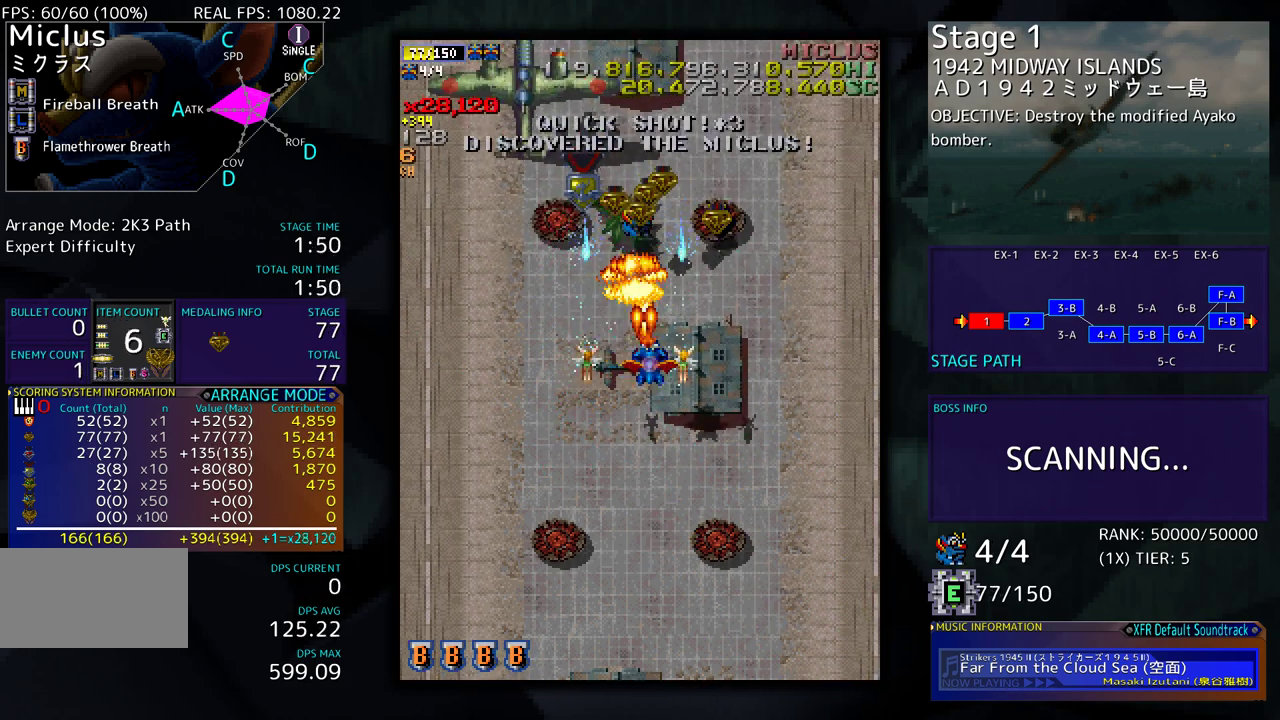
{"buttons": ["DPAD_DOWN", "DPAD_RIGHT"], "events": [[17, "DPAD_RIGHT", "up"], [67, "DPAD_DOWN", "up"], [183, "DPAD_DOWN", "down"], [183, "DPAD_RIGHT", "down"], [250, "DPAD_RIGHT", "up"], [267, "DPAD_DOWN", "up"], [350, "DPAD_RIGHT", "down"], [367, "DPAD_DOWN", "down"]]}
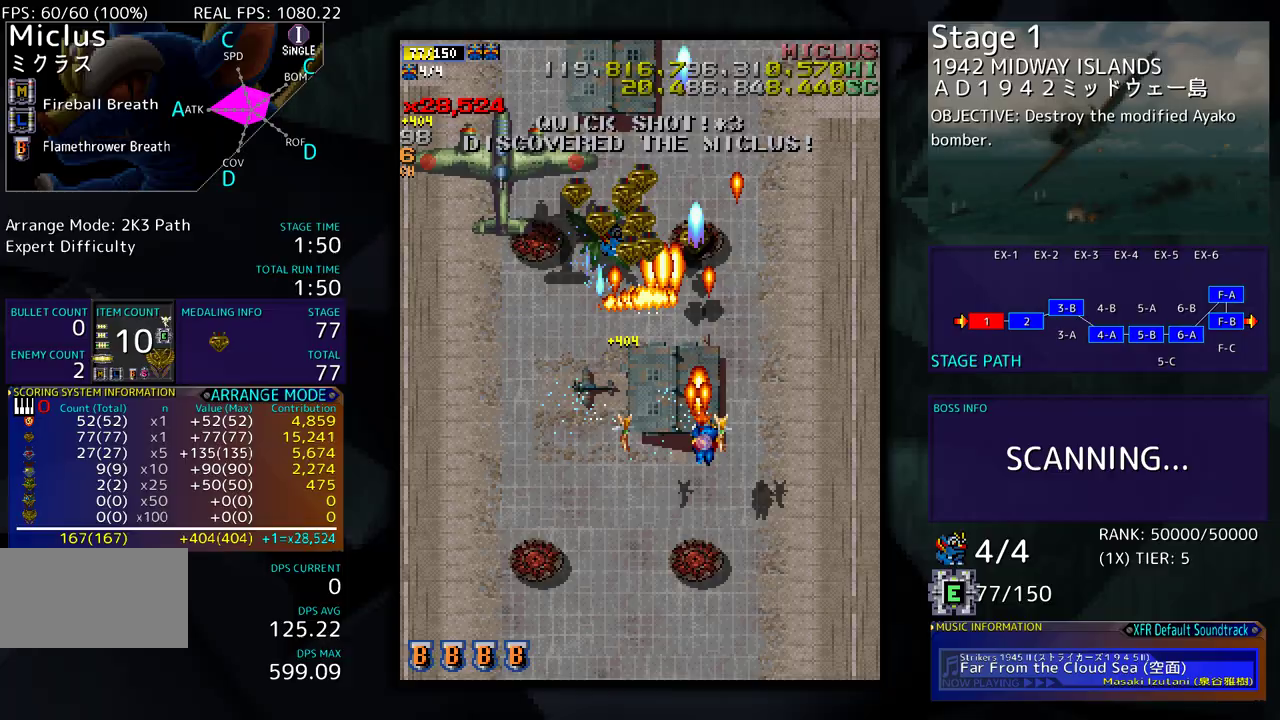
{"buttons": ["DPAD_DOWN", "DPAD_LEFT"], "events": [[17, "DPAD_DOWN", "up"], [100, "DPAD_UP", "down"], [217, "DPAD_RIGHT", "up"], [250, "DPAD_UP", "up"], [467, "DPAD_DOWN", "down"], [483, "DPAD_LEFT", "down"]]}
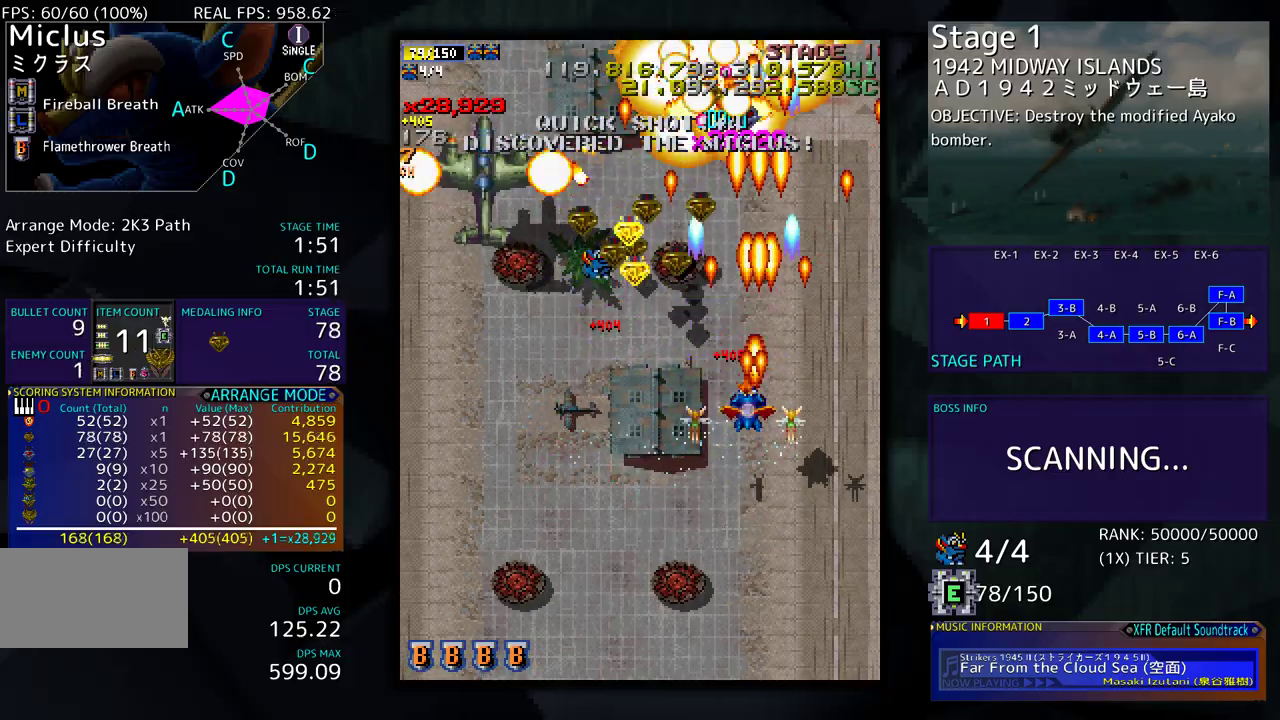
{"buttons": ["DPAD_UP", "DPAD_LEFT"], "events": [[67, "DPAD_DOWN", "up"], [83, "DPAD_LEFT", "up"], [133, "DPAD_LEFT", "down"], [400, "DPAD_UP", "down"]]}
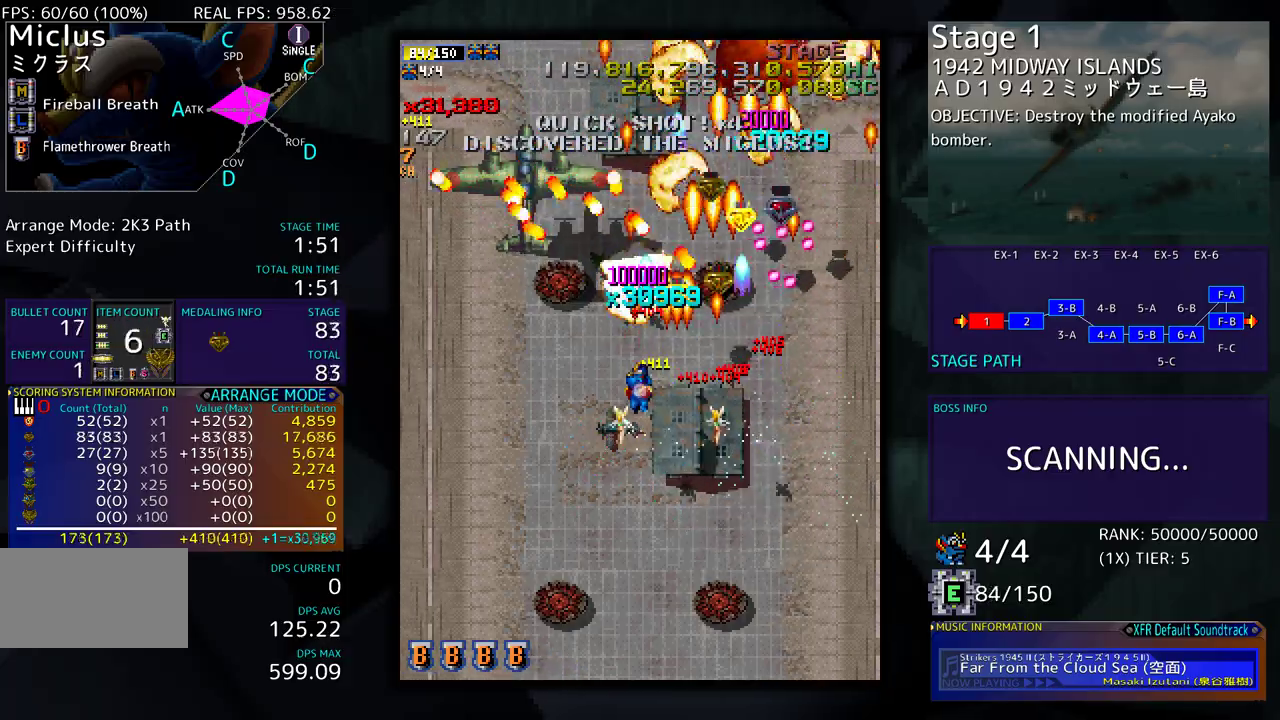
{"buttons": ["DPAD_DOWN"], "events": [[100, "DPAD_UP", "up"], [300, "DPAD_DOWN", "down"], [333, "DPAD_LEFT", "up"]]}